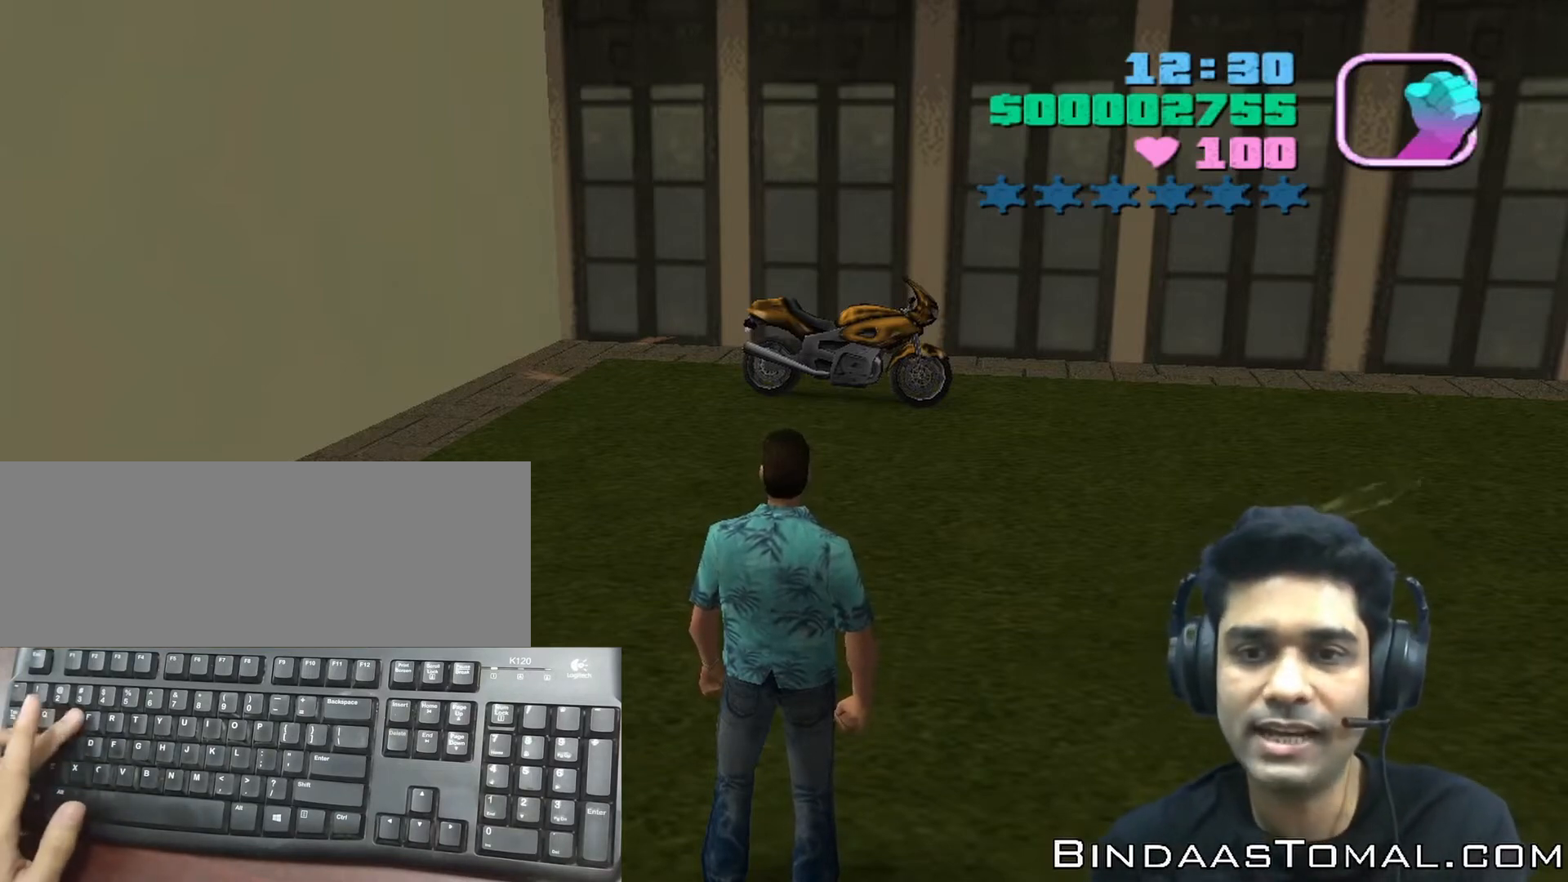
Gameplay with keyboard; each line is a JSON object with the keys held at the frame after it. "events" lists presses ("down") and releases ("up") of ".", "/", "0", "1", "2", "3", "4", "5", "6", "7", "8", "9", "a", "alt_l", "alt_r", "b", "backslash", "backspace", "c", "caps_lock", "comma", "ctrl_l", "ctrl_r", "d", "down", "e", "equals", "escape", "f", "f1", "f10", "f11", "f12", "f2", "f3", "f4", "f5", "f6", "f7", "f8", "f9", "g", "h", "i", "j", "k", "l", "lbracket", "left", "m", "minus", "n", "o", "p", "q", "quote", "r", "rbracket", "return", "right", "s", "semicolon", "shift_l", "shift_r", "space", "super", "t", "tab", "tilde", "u", "up", "v", "w", "x", "y" and "z" between this image and that frame as [ms after this image, input, new state], when the widget could be followed in between. No other keys are recorded. Mouse input is not recorded.
{"keys": ["w"], "events": [[100, "w", "down"]]}
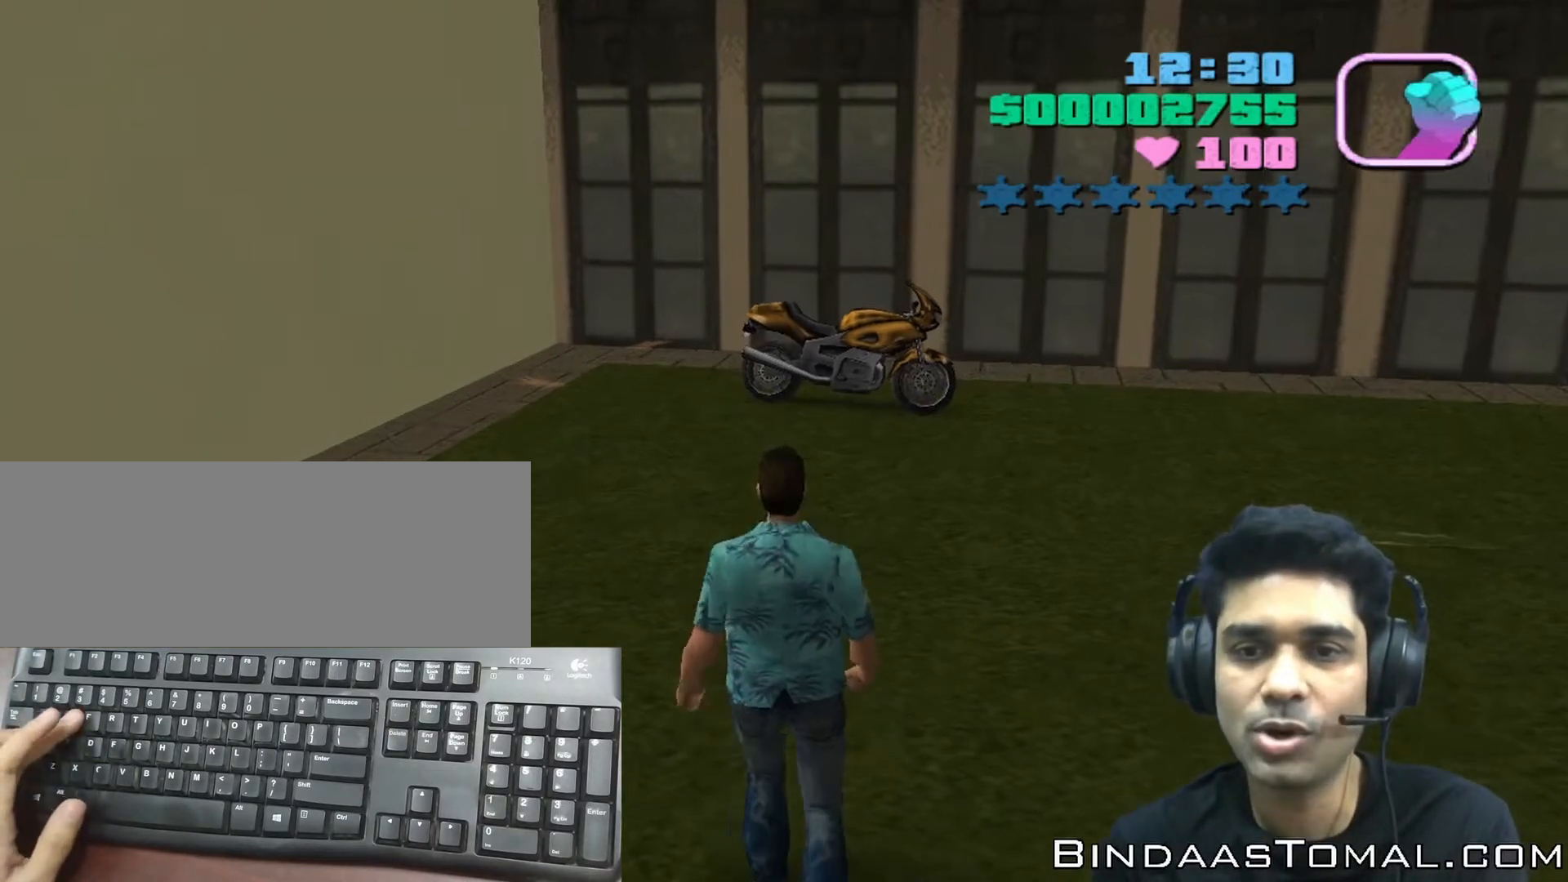
{"keys": ["w"], "events": []}
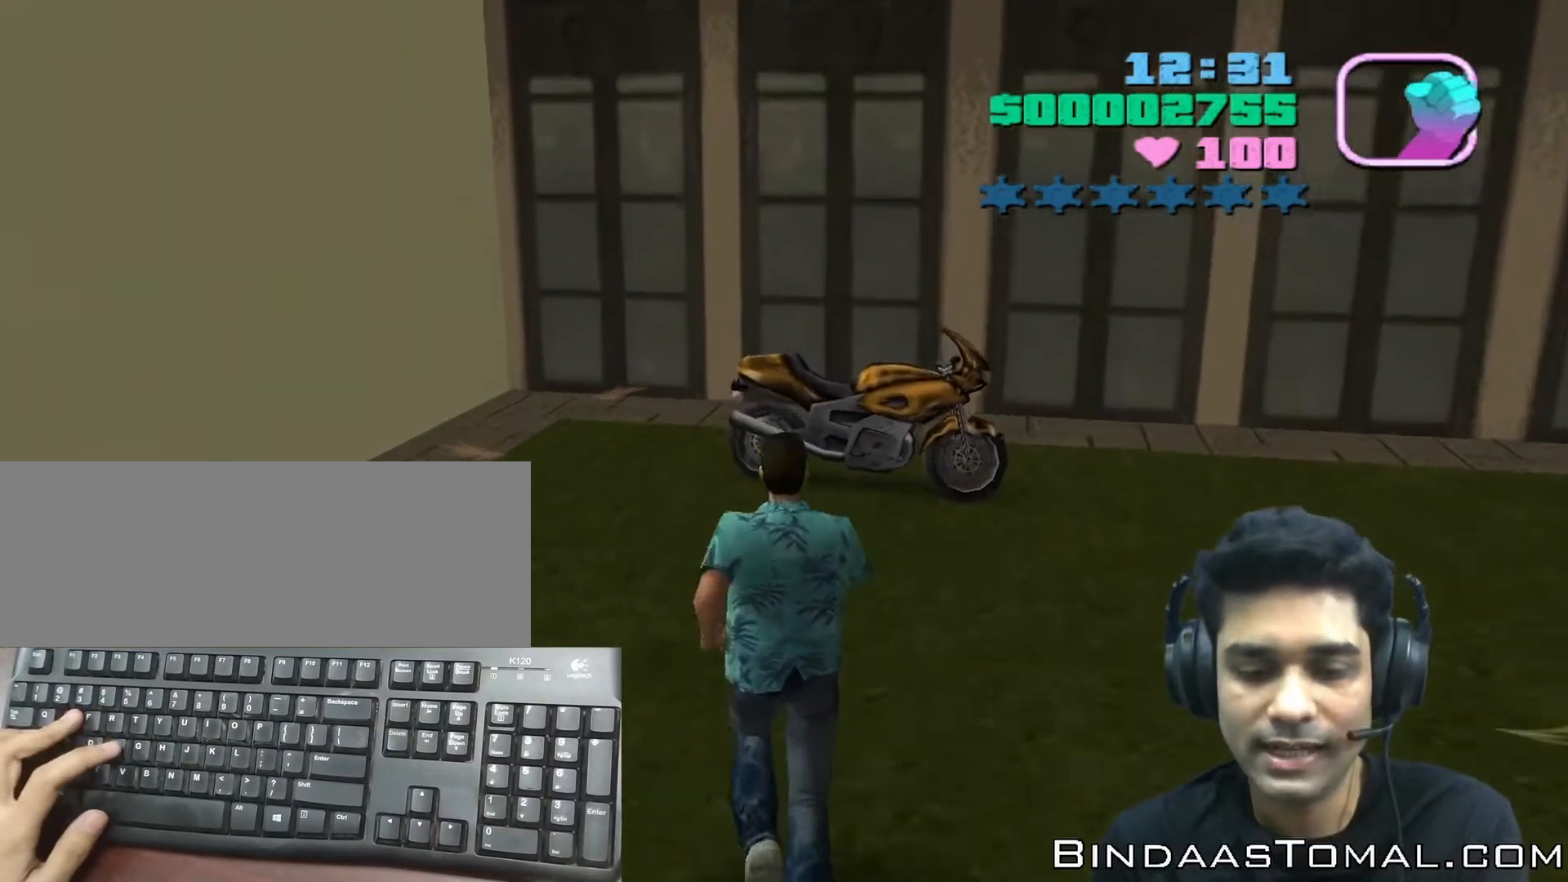
{"keys": ["w"], "events": []}
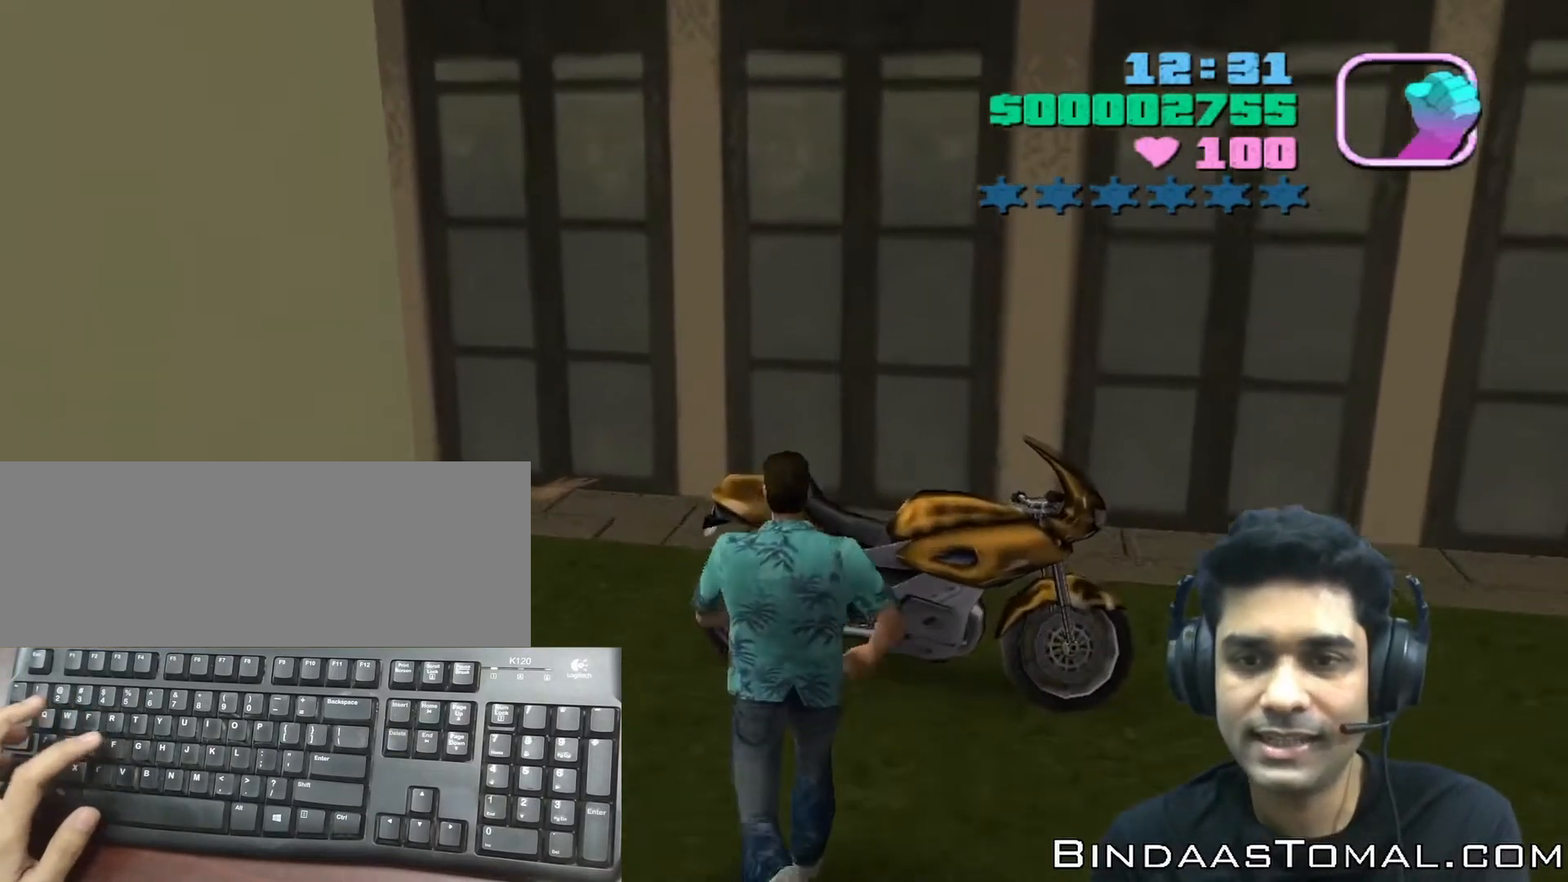
{"keys": [], "events": [[33, "f", "down"], [67, "w", "up"], [133, "f", "up"]]}